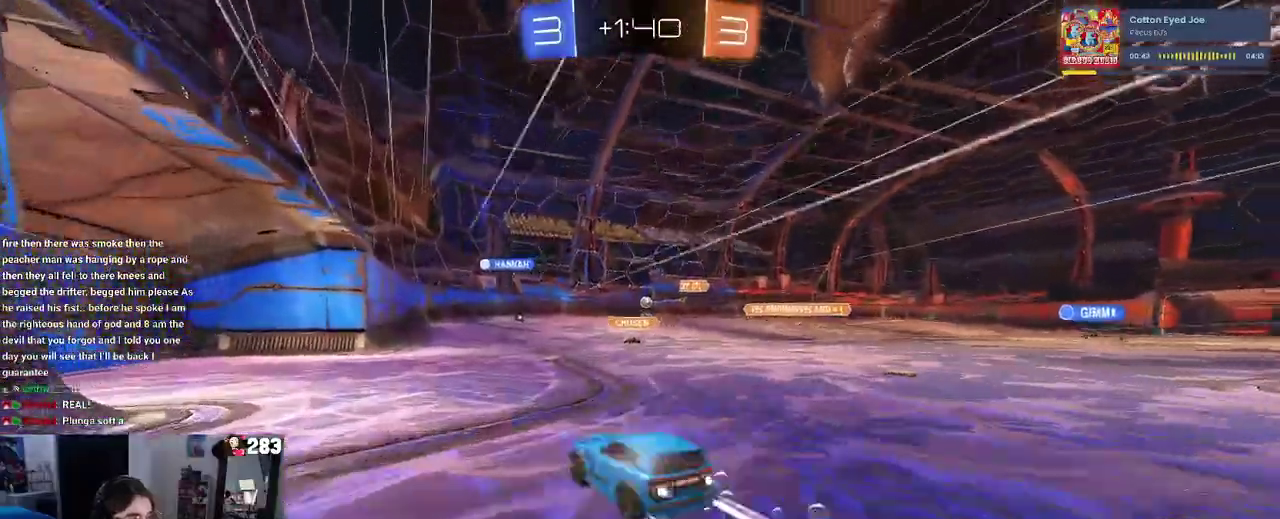
Gameplay with a controller (PlayStation layout); each line is a JSON object with the inputs held at the frame after it. "events" lists button and stick changes between this image and that frame as [ms after this image, input, new state], when the widget could be followed in between. Not read: L1 R1 R2.
{"buttons": ["L2"], "left_stick": "center", "right_stick": "center"}
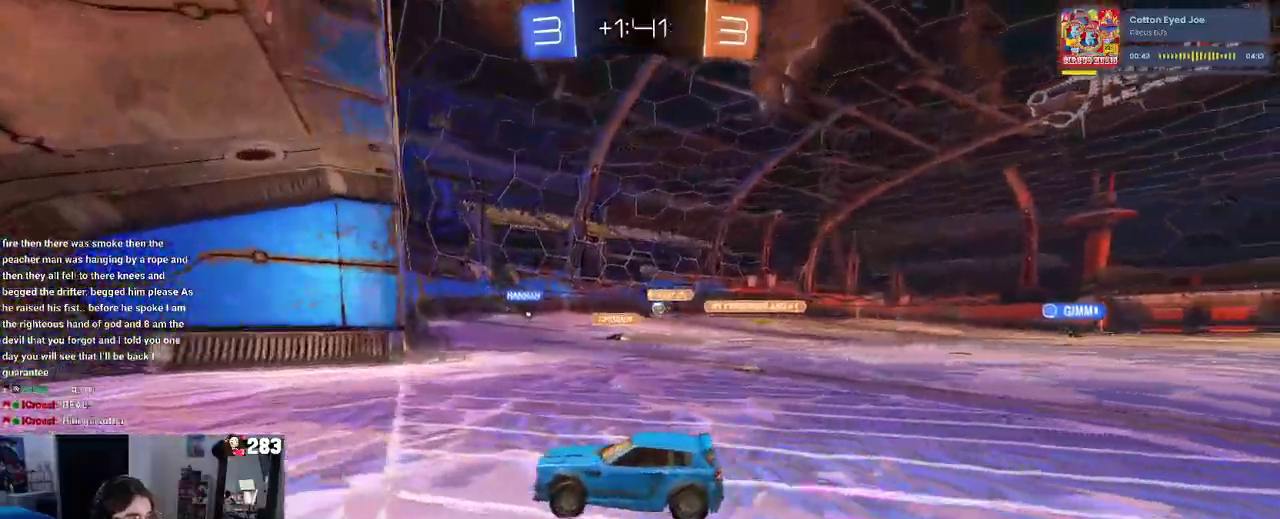
{"buttons": [], "left_stick": "right", "right_stick": "center"}
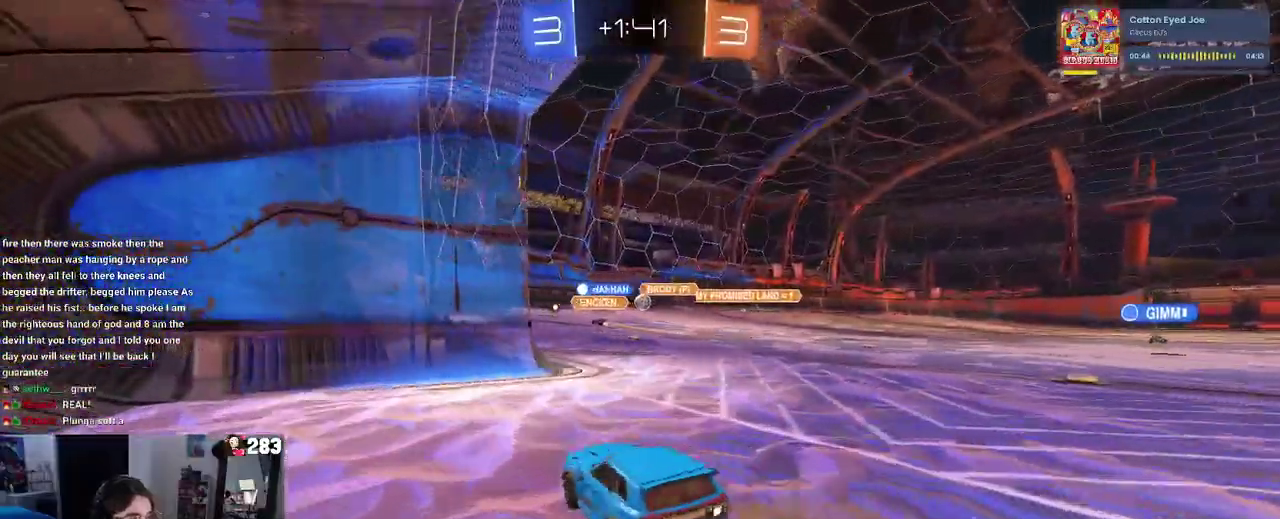
{"buttons": [], "left_stick": "center", "right_stick": "center", "events": [[250, "left_stick", "center"]]}
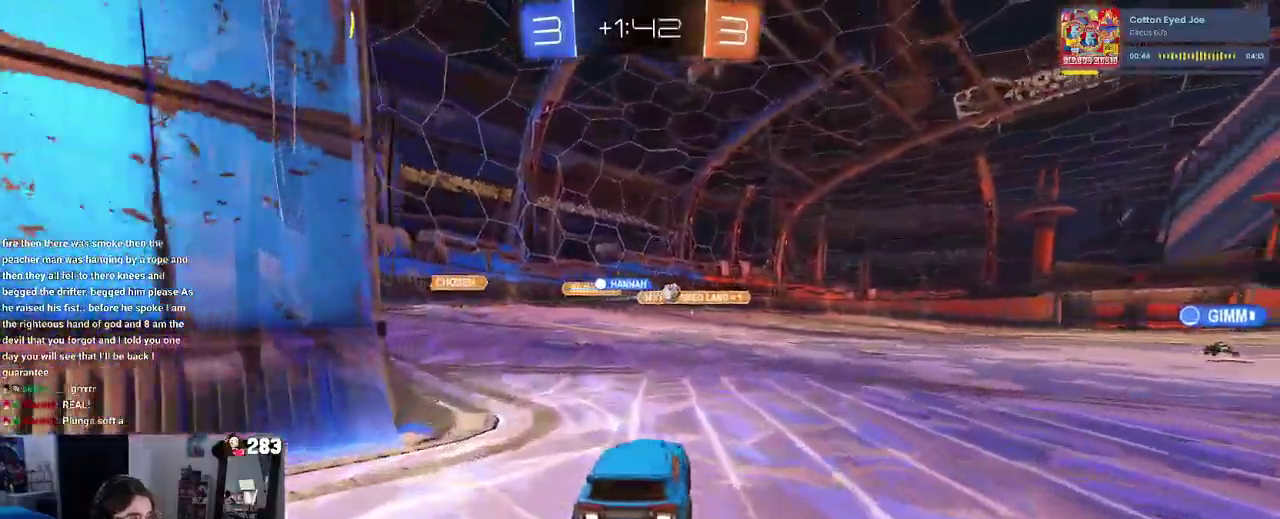
{"buttons": [], "left_stick": "right", "right_stick": "center", "events": [[67, "left_stick", "right"], [300, "left_stick", "center"], [450, "left_stick", "right"]]}
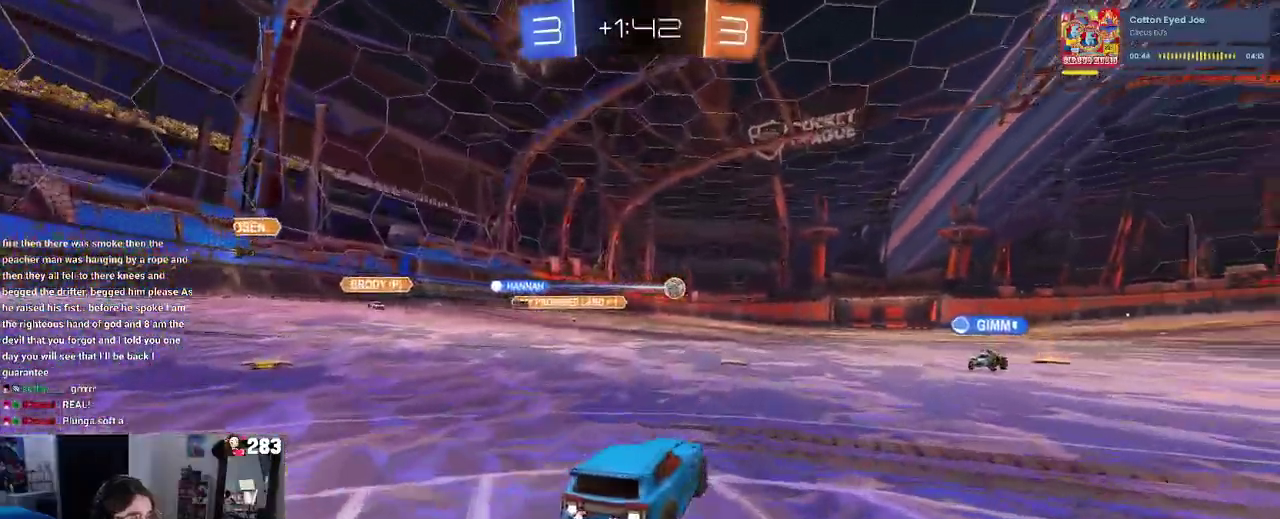
{"buttons": ["CROSS"], "left_stick": "up-right", "right_stick": "center", "events": [[467, "CROSS", "down"], [483, "left_stick", "up-right"]]}
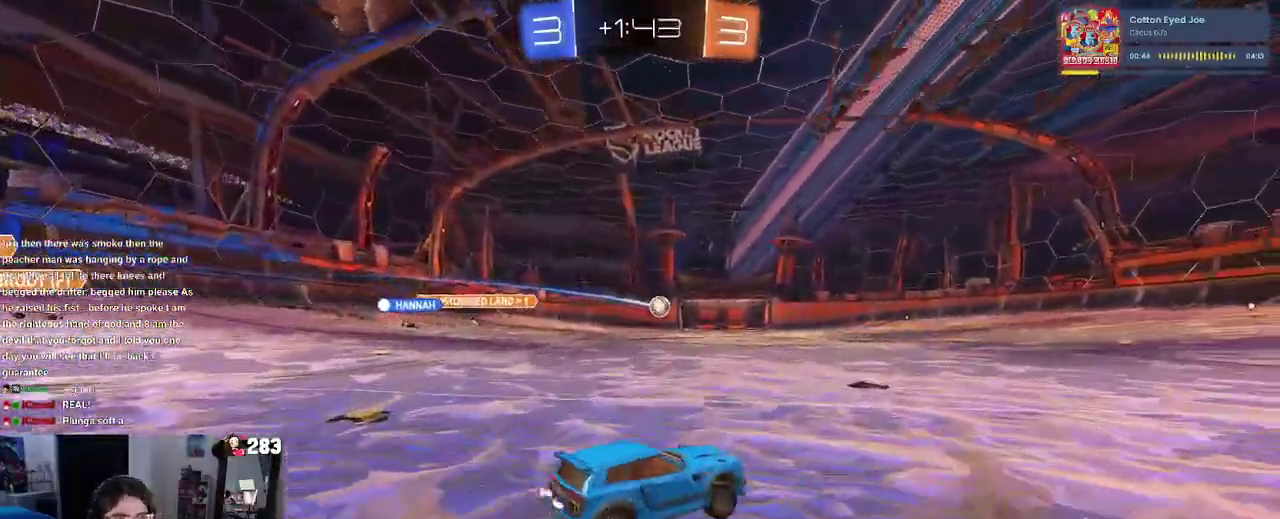
{"buttons": ["SQUARE"], "left_stick": "down-left", "right_stick": "center", "events": [[17, "left_stick", "up"], [67, "CROSS", "up"], [67, "left_stick", "up-left"], [117, "CROSS", "down"], [183, "SQUARE", "down"], [217, "CROSS", "up"], [217, "left_stick", "down"], [483, "left_stick", "down-left"]]}
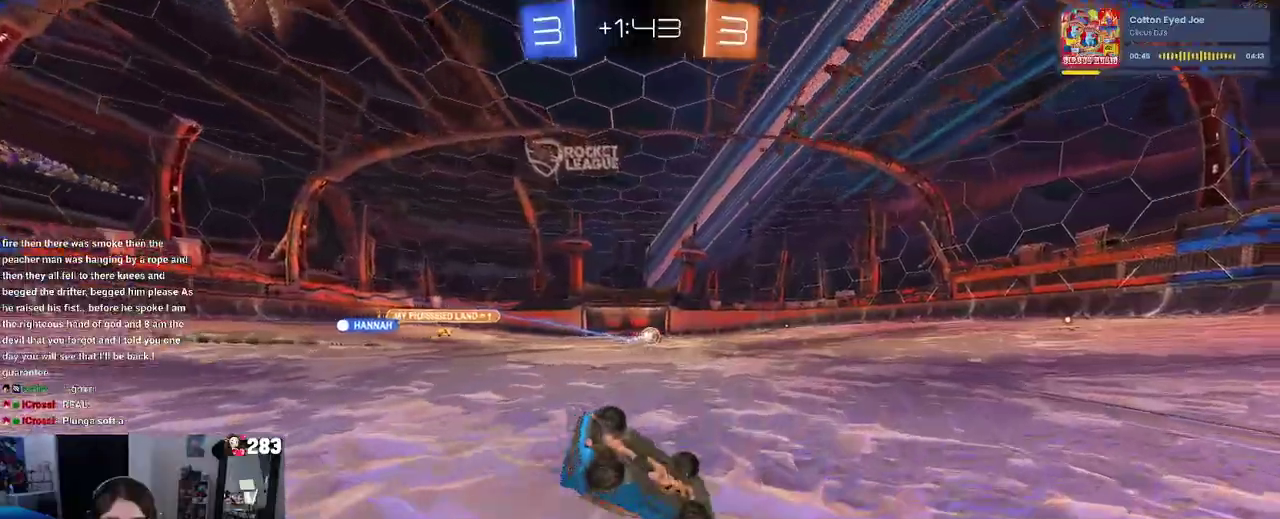
{"buttons": [], "left_stick": "down-left", "right_stick": "center", "events": [[500, "SQUARE", "up"]]}
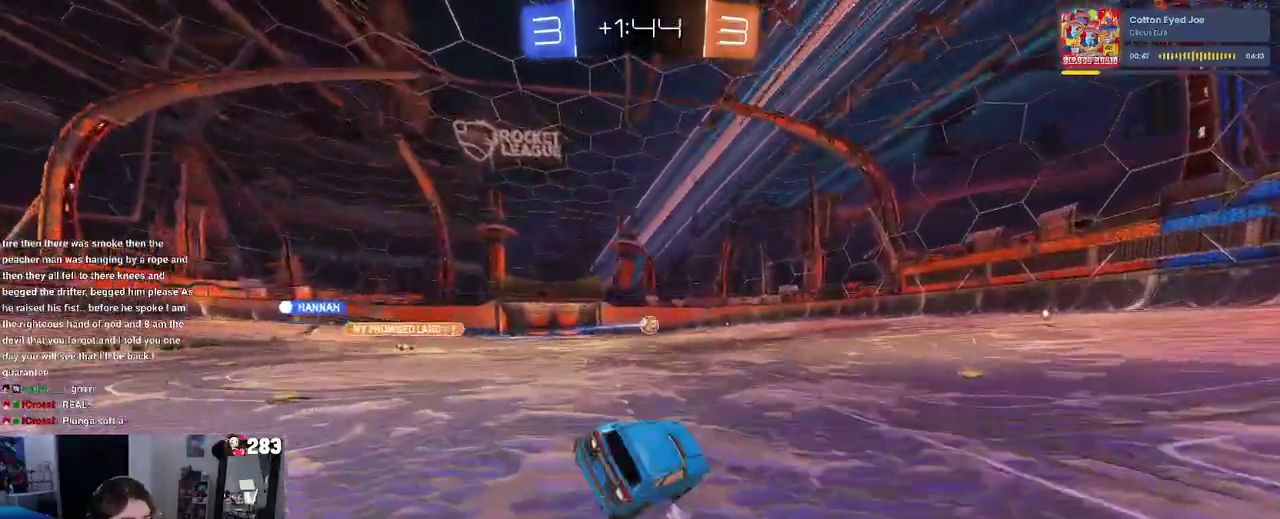
{"buttons": [], "left_stick": "center", "right_stick": "center", "events": [[33, "left_stick", "down"], [100, "left_stick", "center"]]}
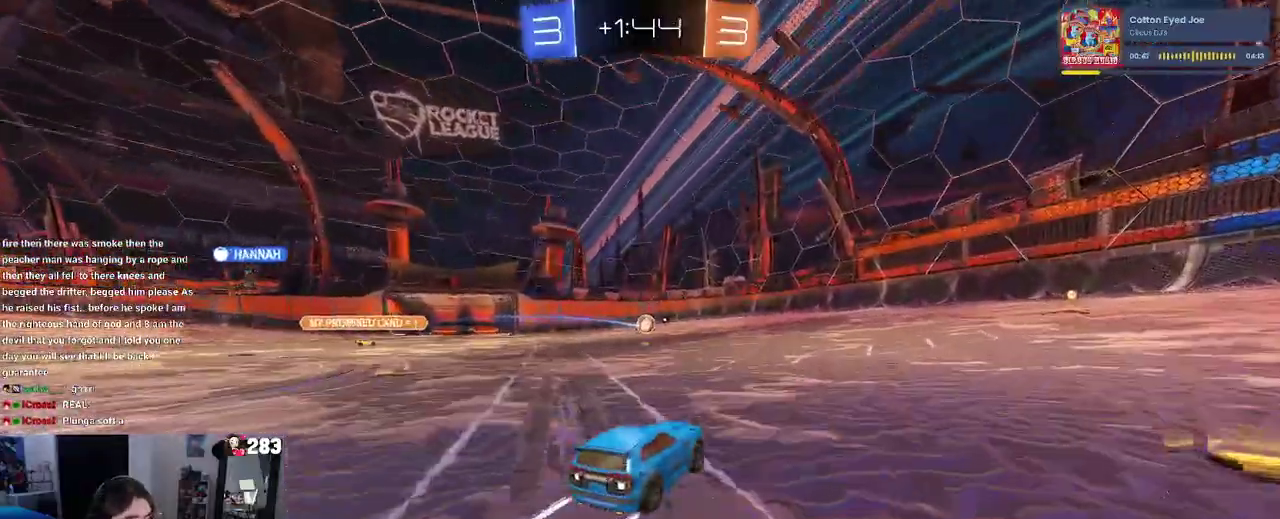
{"buttons": [], "left_stick": "center", "right_stick": "center", "events": []}
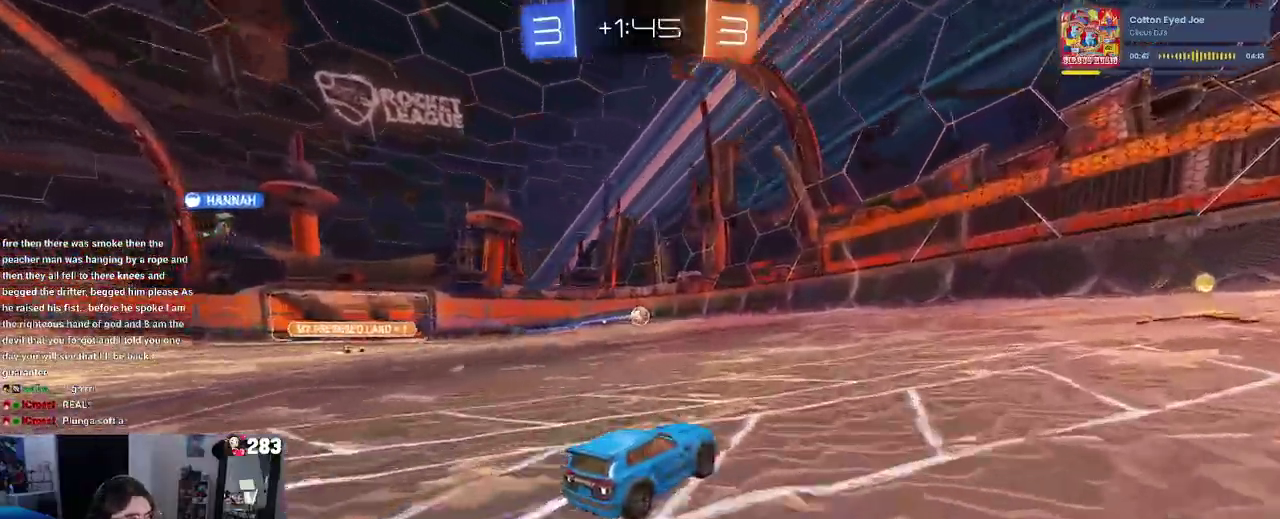
{"buttons": ["SQUARE"], "left_stick": "left", "right_stick": "center", "events": [[450, "SQUARE", "down"], [467, "left_stick", "left"]]}
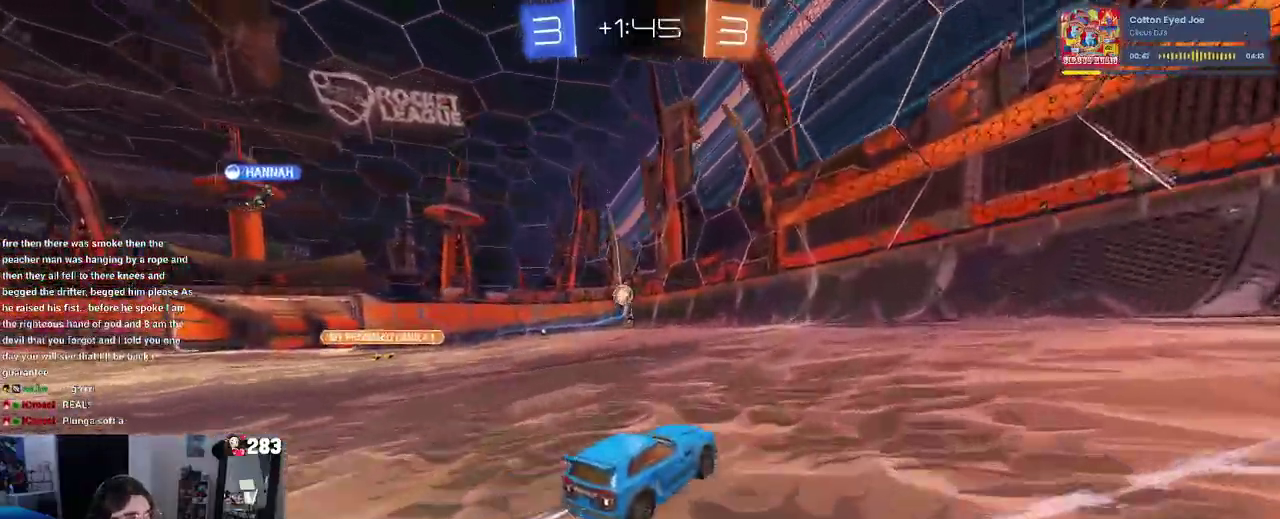
{"buttons": [], "left_stick": "left", "right_stick": "center", "events": [[33, "SQUARE", "up"], [67, "left_stick", "center"], [200, "left_stick", "left"]]}
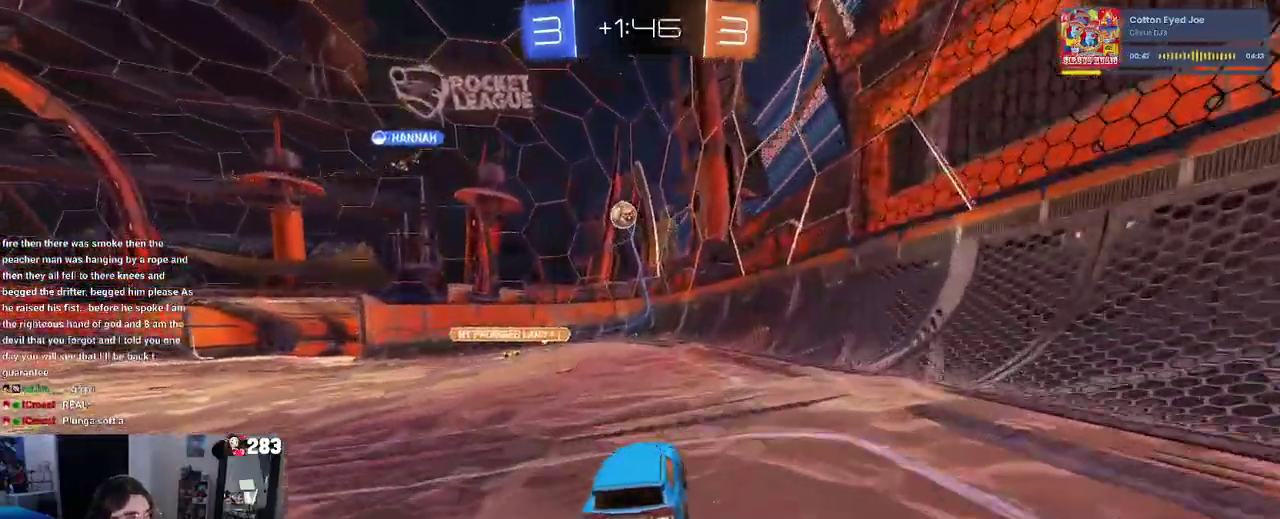
{"buttons": [], "left_stick": "center", "right_stick": "center", "events": [[17, "left_stick", "center"], [267, "left_stick", "left"], [500, "left_stick", "center"]]}
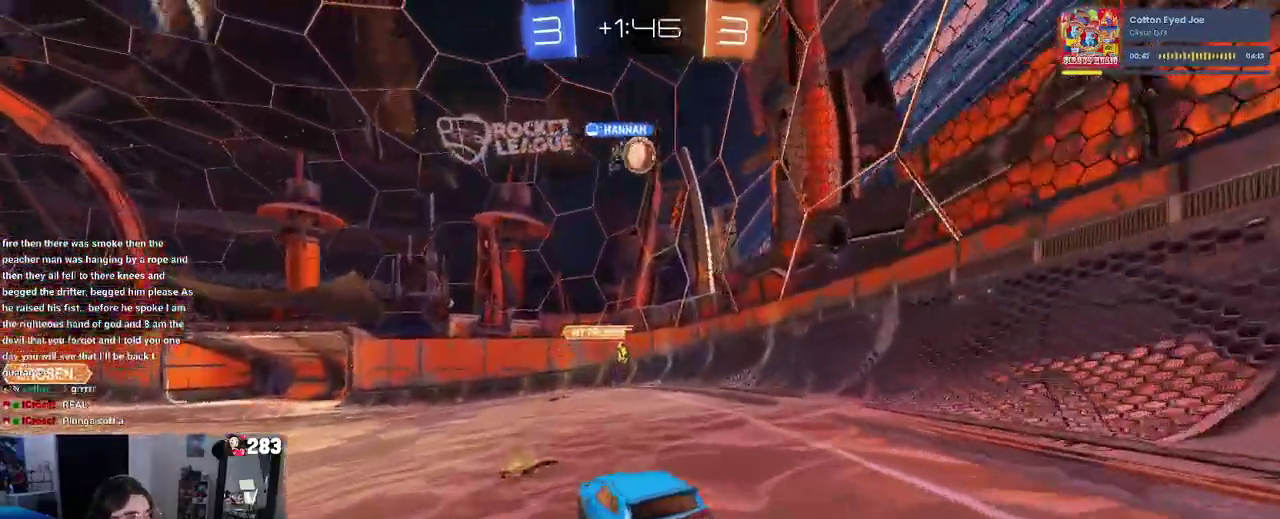
{"buttons": ["L2"], "left_stick": "up-left", "right_stick": "center", "events": [[267, "left_stick", "left"], [300, "L2", "down"], [467, "left_stick", "up-left"]]}
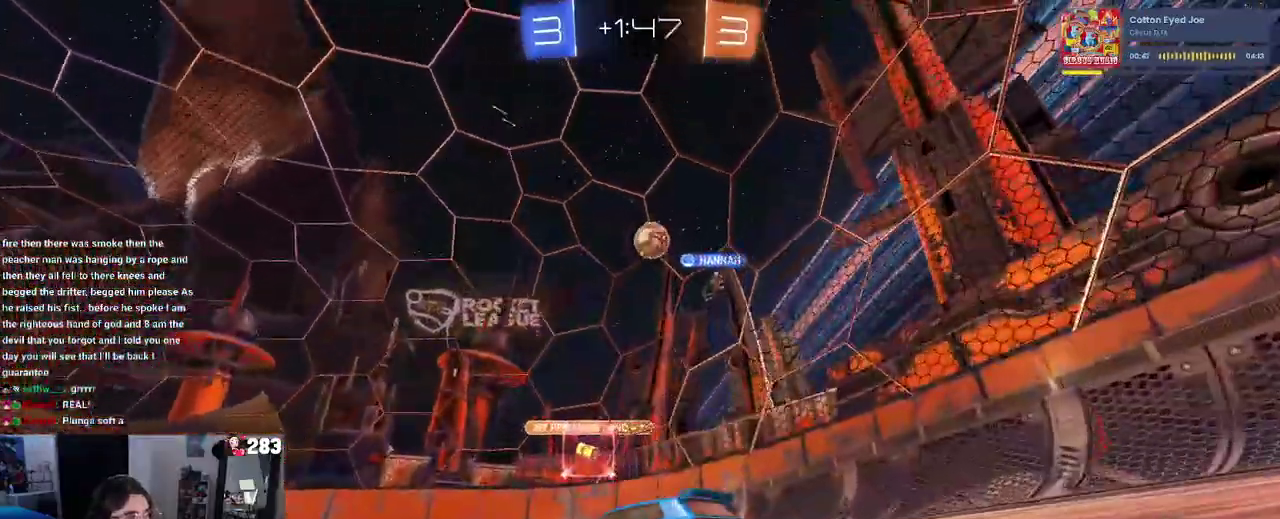
{"buttons": [], "left_stick": "center", "right_stick": "center", "events": [[100, "L2", "up"], [117, "left_stick", "left"], [300, "left_stick", "center"]]}
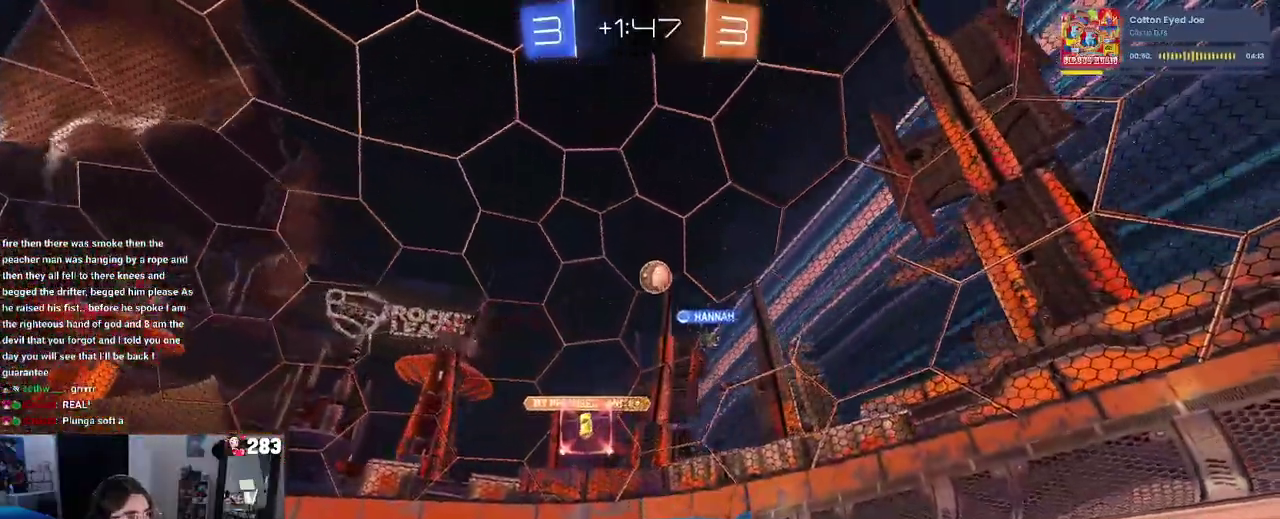
{"buttons": [], "left_stick": "right", "right_stick": "center", "events": [[433, "left_stick", "right"]]}
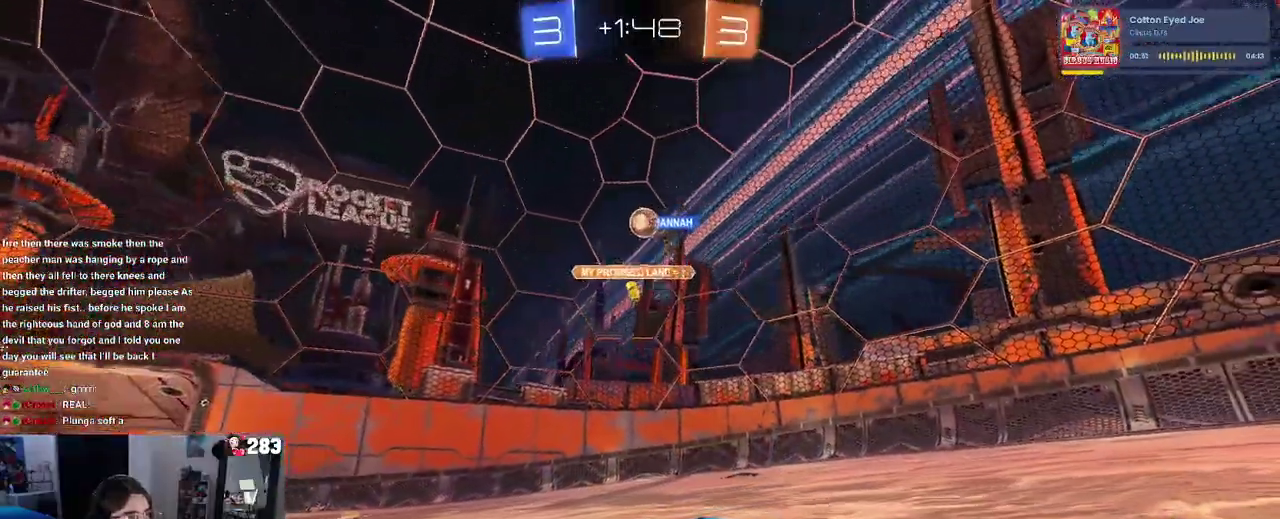
{"buttons": ["L2"], "left_stick": "up-left", "right_stick": "center", "events": [[383, "left_stick", "center"], [417, "L2", "down"], [467, "left_stick", "up-left"]]}
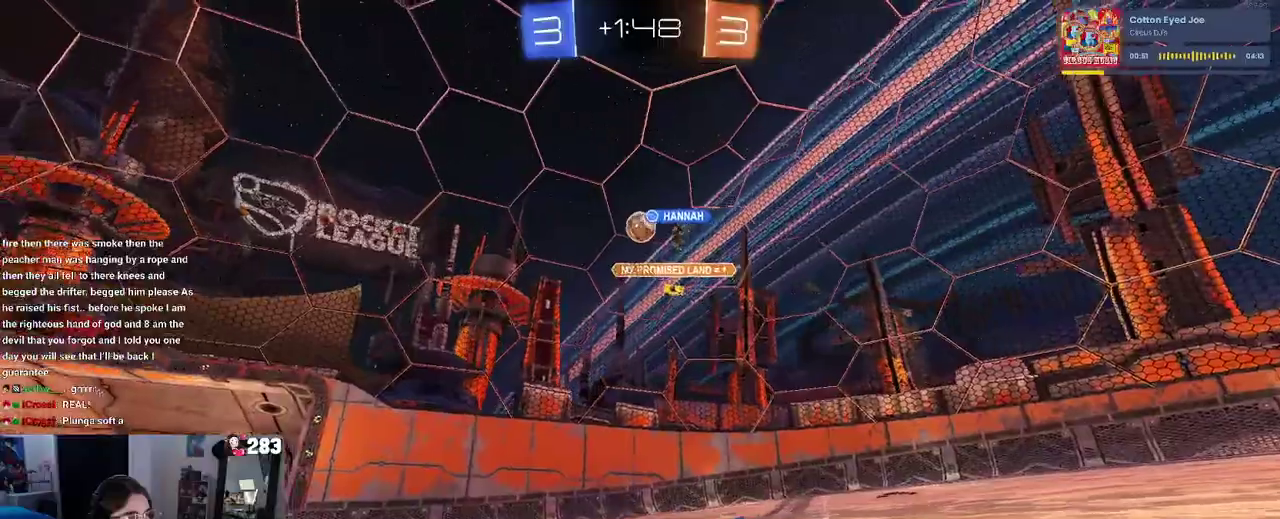
{"buttons": [], "left_stick": "left", "right_stick": "center", "events": [[33, "L2", "up"], [83, "left_stick", "center"], [400, "left_stick", "left"]]}
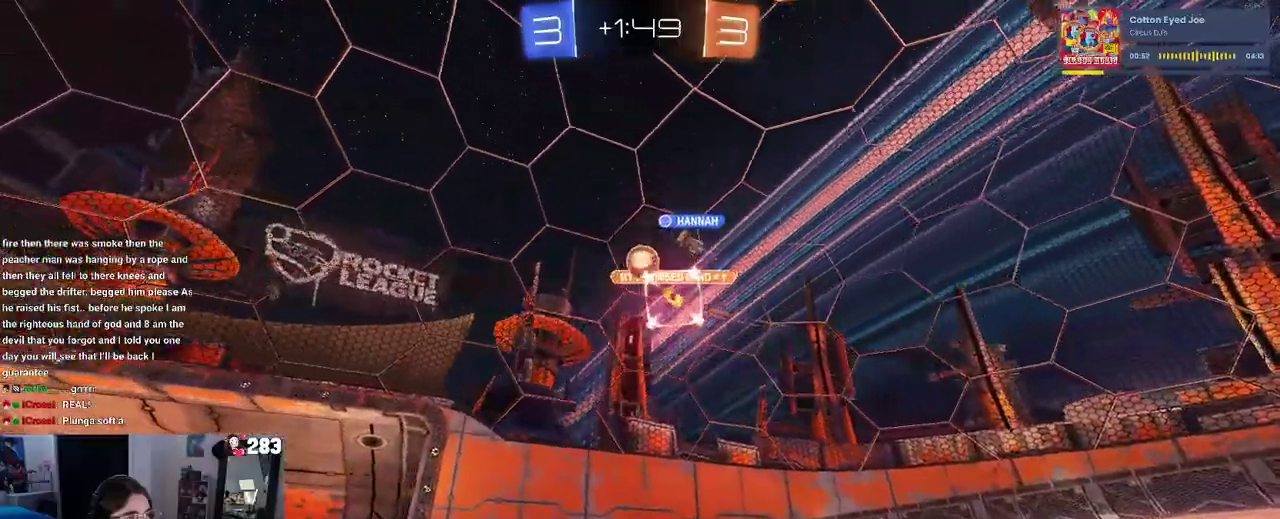
{"buttons": [], "left_stick": "center", "right_stick": "center", "events": [[17, "left_stick", "center"], [183, "left_stick", "left"], [333, "left_stick", "center"]]}
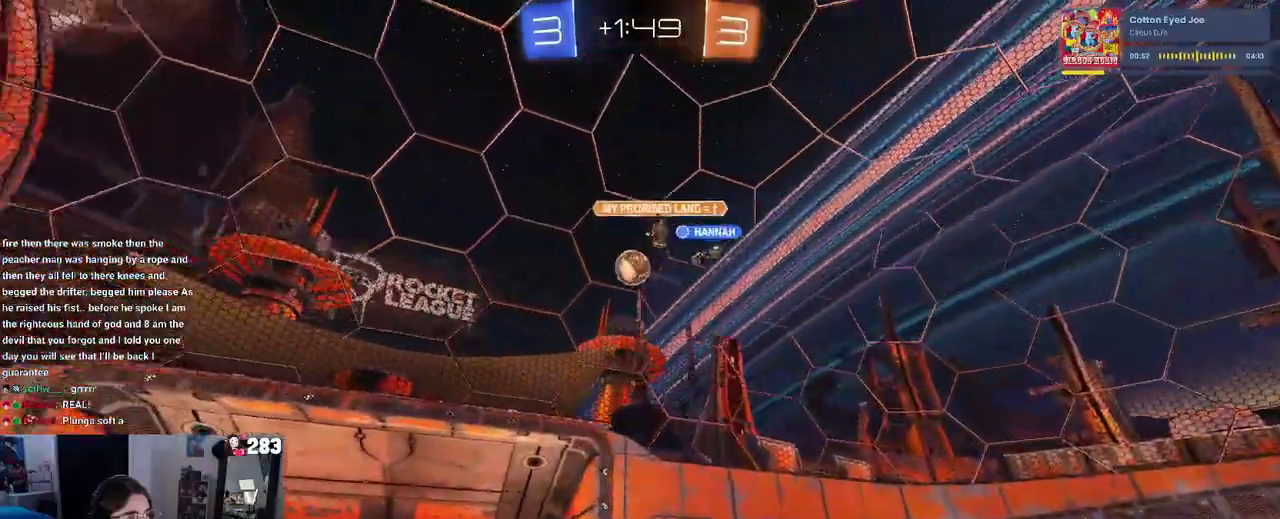
{"buttons": [], "left_stick": "center", "right_stick": "center", "events": [[183, "left_stick", "left"], [333, "left_stick", "center"]]}
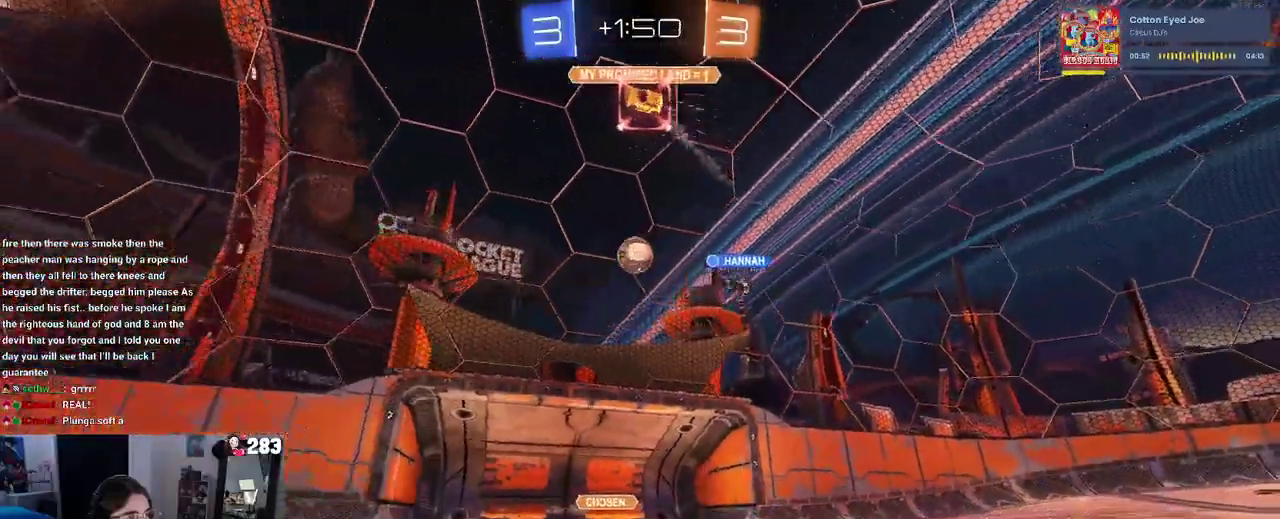
{"buttons": [], "left_stick": "left", "right_stick": "center", "events": [[67, "left_stick", "right"], [183, "left_stick", "center"], [383, "left_stick", "left"]]}
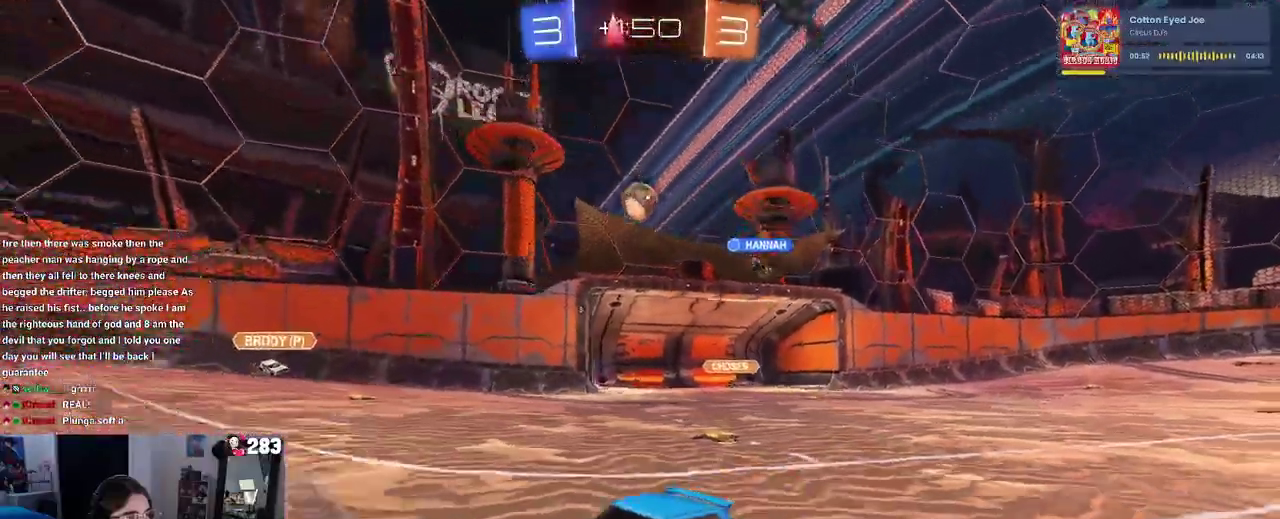
{"buttons": [], "left_stick": "right", "right_stick": "center", "events": [[133, "left_stick", "center"], [317, "left_stick", "right"]]}
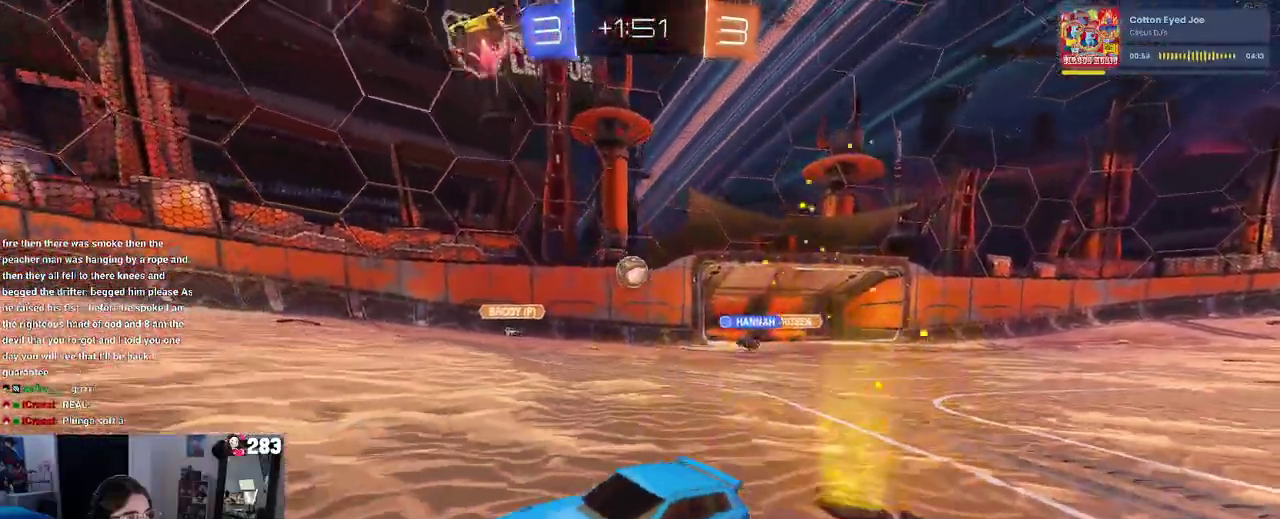
{"buttons": [], "left_stick": "left", "right_stick": "center", "events": [[17, "left_stick", "center"], [117, "left_stick", "left"], [300, "left_stick", "center"], [383, "left_stick", "left"]]}
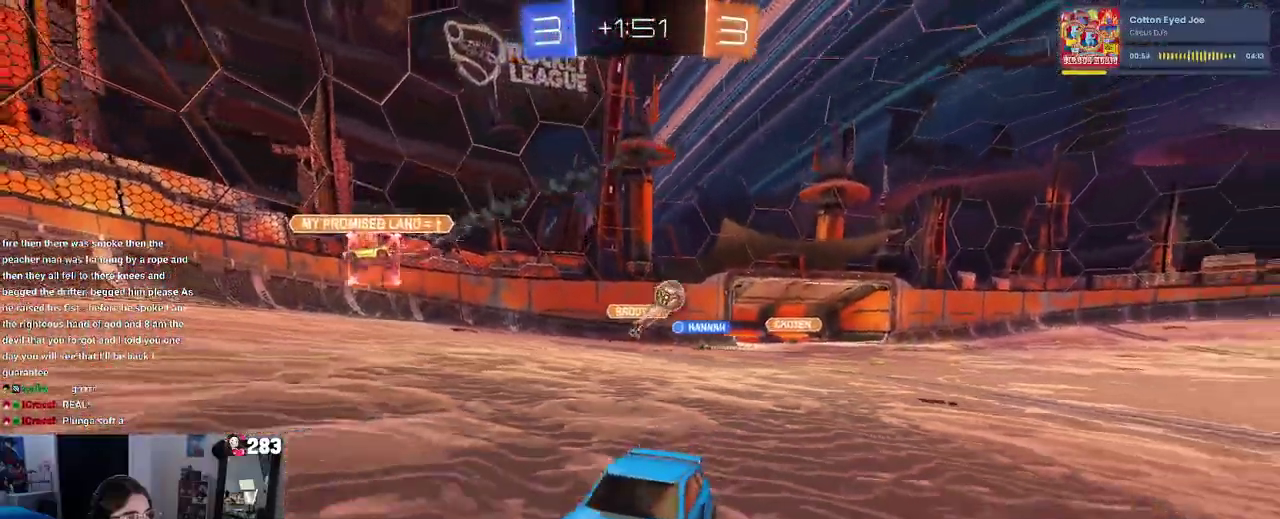
{"buttons": [], "left_stick": "center", "right_stick": "center", "events": [[250, "SQUARE", "down"], [267, "left_stick", "center"], [317, "SQUARE", "up"]]}
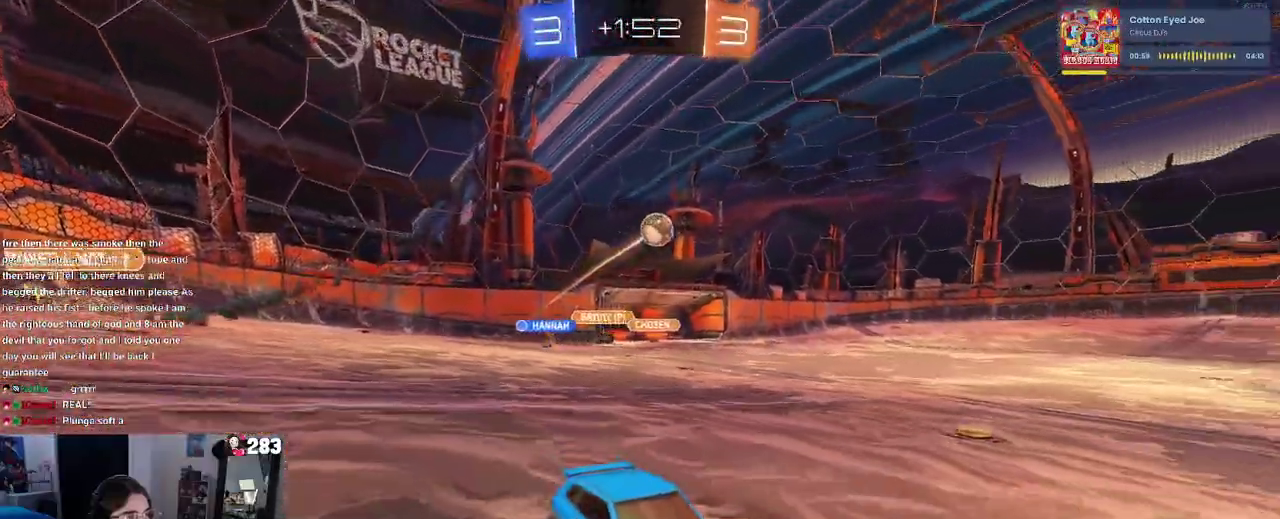
{"buttons": [], "left_stick": "left", "right_stick": "center", "events": [[200, "left_stick", "left"]]}
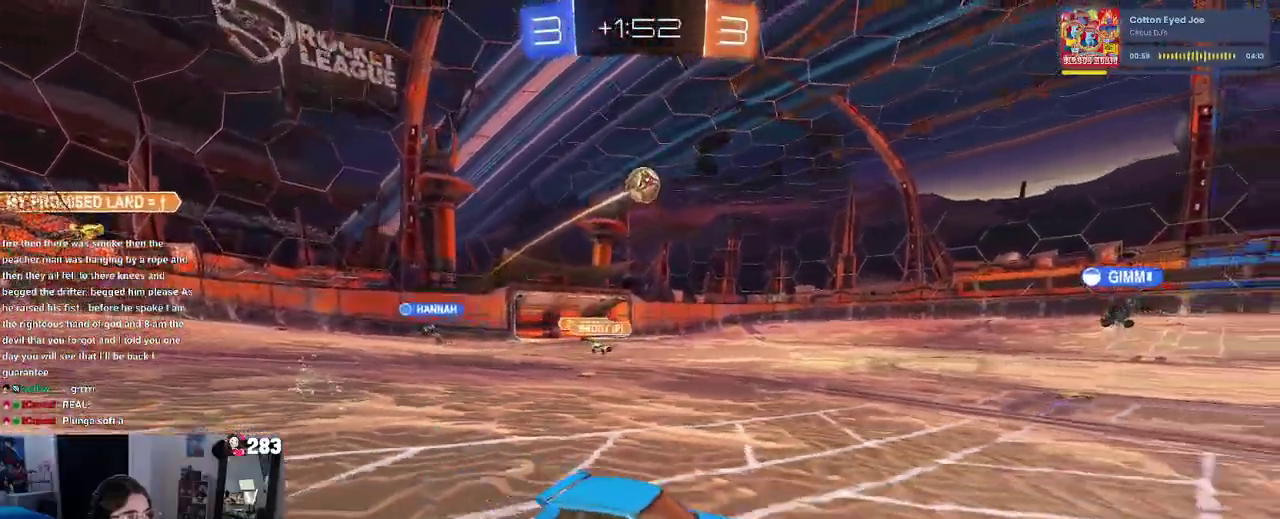
{"buttons": ["L3"], "left_stick": "center", "right_stick": "center", "events": [[400, "L3", "down"], [467, "left_stick", "center"]]}
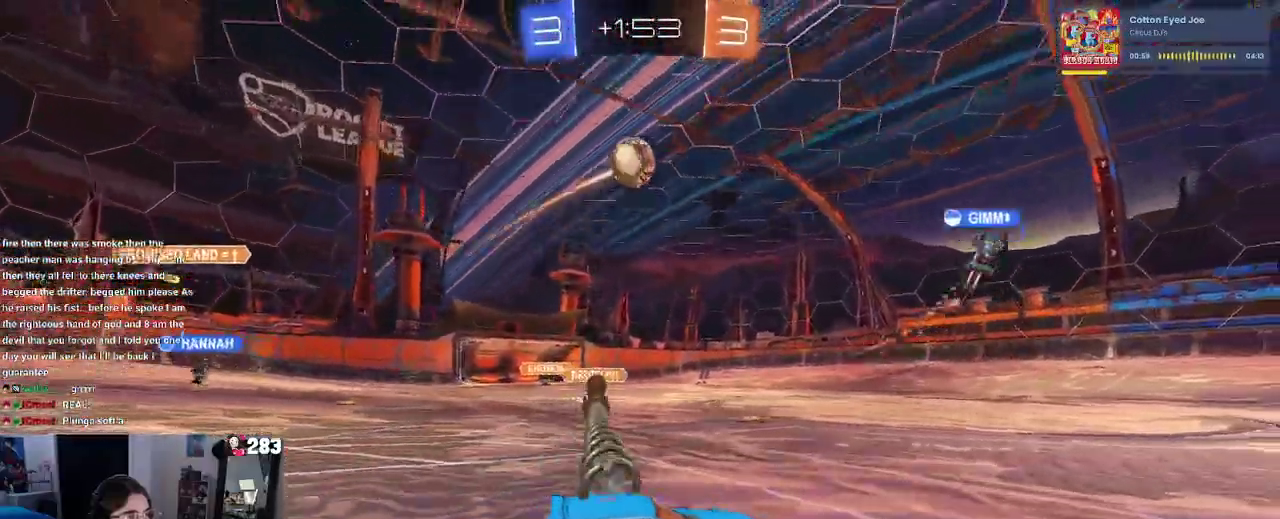
{"buttons": [], "left_stick": "center", "right_stick": "center", "events": [[17, "L3", "up"], [33, "left_stick", "down-right"], [217, "left_stick", "right"], [450, "left_stick", "center"]]}
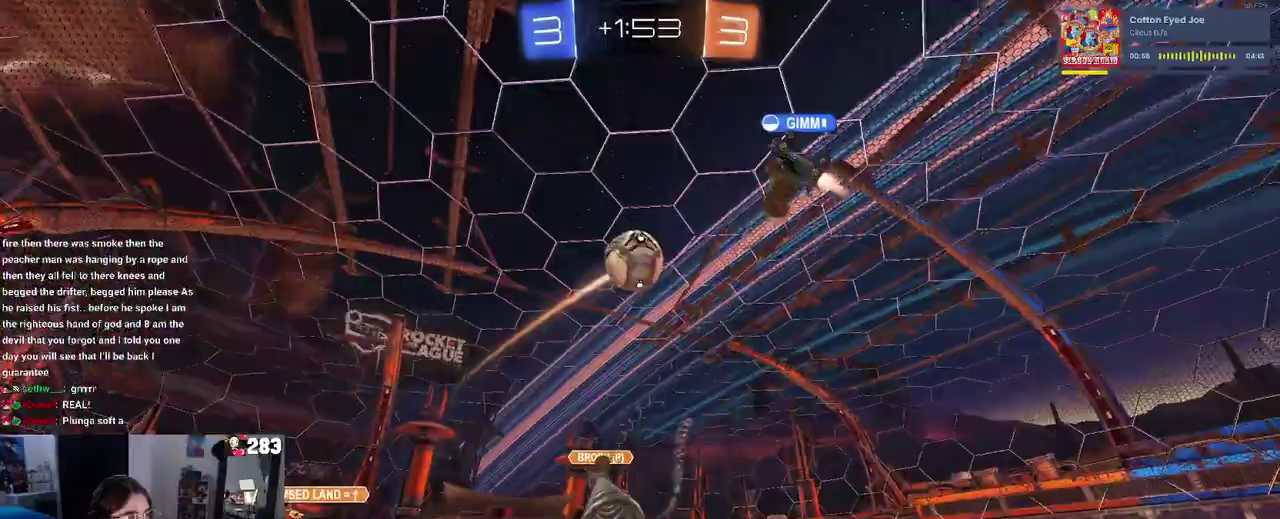
{"buttons": [], "left_stick": "center", "right_stick": "center", "events": []}